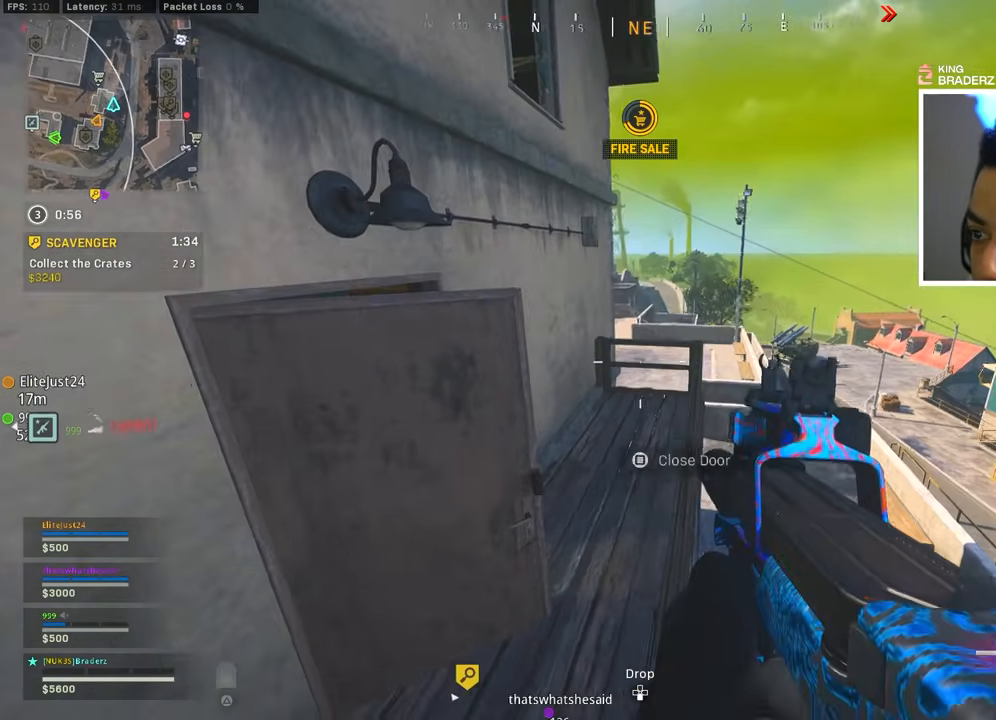
Gameplay with a controller (PlayStation layout); each line is a JSON object with the inputs held at the frame after it. "events" lists button and stick changes between this image and that frame as [ms after this image, input, new state], when the widget could be followed in between.
{"buttons": ["CROSS"], "left_stick": "up-left", "right_stick": "center", "events": [[167, "right_stick", "up-left"], [283, "left_stick", "up-left"], [333, "CROSS", "down"], [367, "right_stick", "center"]]}
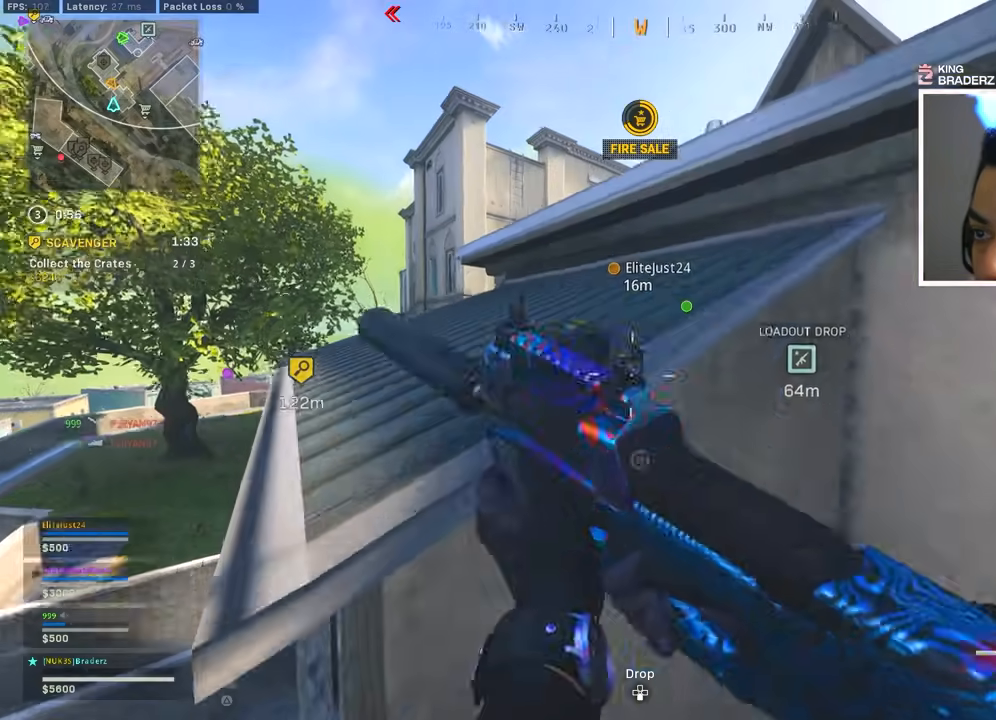
{"buttons": [], "left_stick": "up", "right_stick": "center", "events": [[84, "right_stick", "right"], [167, "CROSS", "up"], [250, "right_stick", "center"], [501, "left_stick", "up"]]}
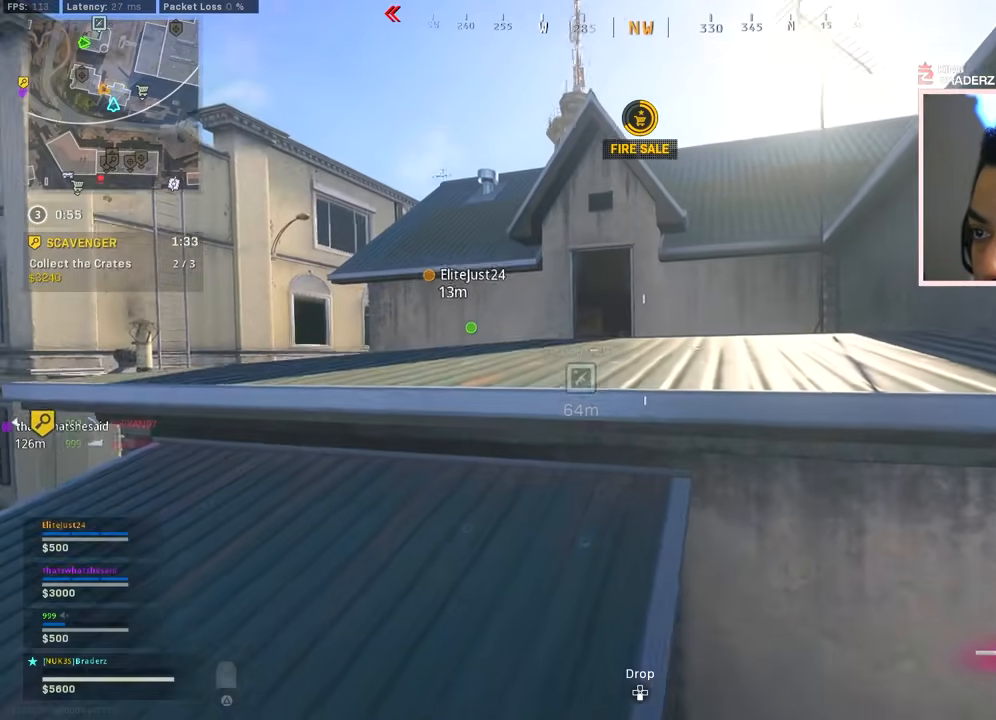
{"buttons": ["CROSS"], "left_stick": "up", "right_stick": "down", "events": [[200, "L3", "down"], [283, "right_stick", "down"], [300, "L3", "up"], [333, "CROSS", "down"], [400, "L3", "down"], [467, "L3", "up"]]}
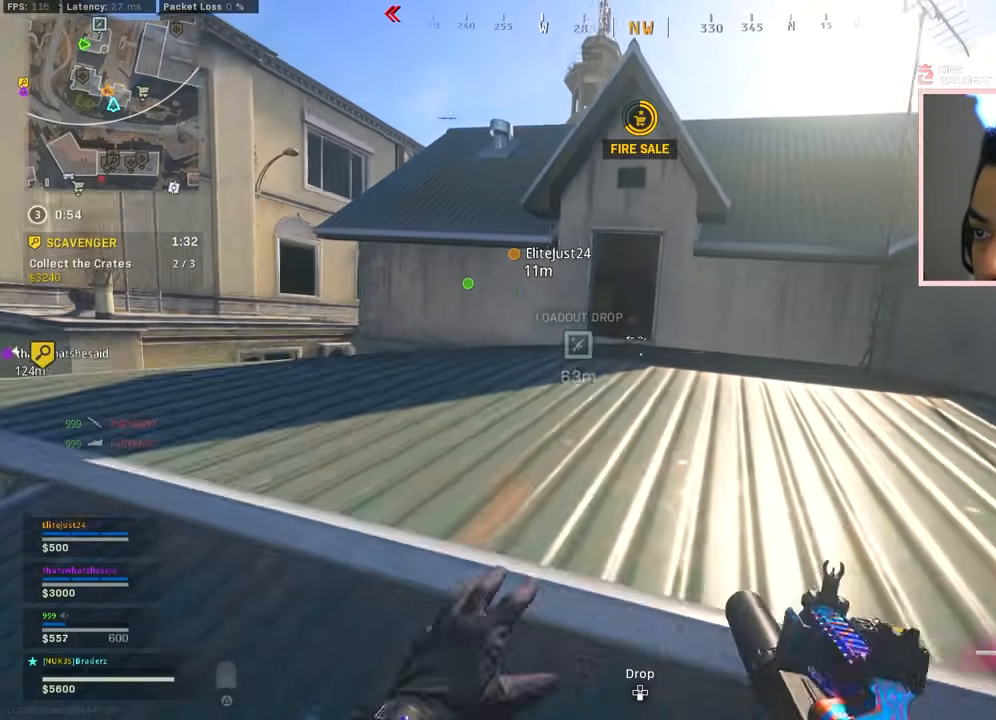
{"buttons": [], "left_stick": "up", "right_stick": "center", "events": [[117, "right_stick", "center"], [184, "CROSS", "up"]]}
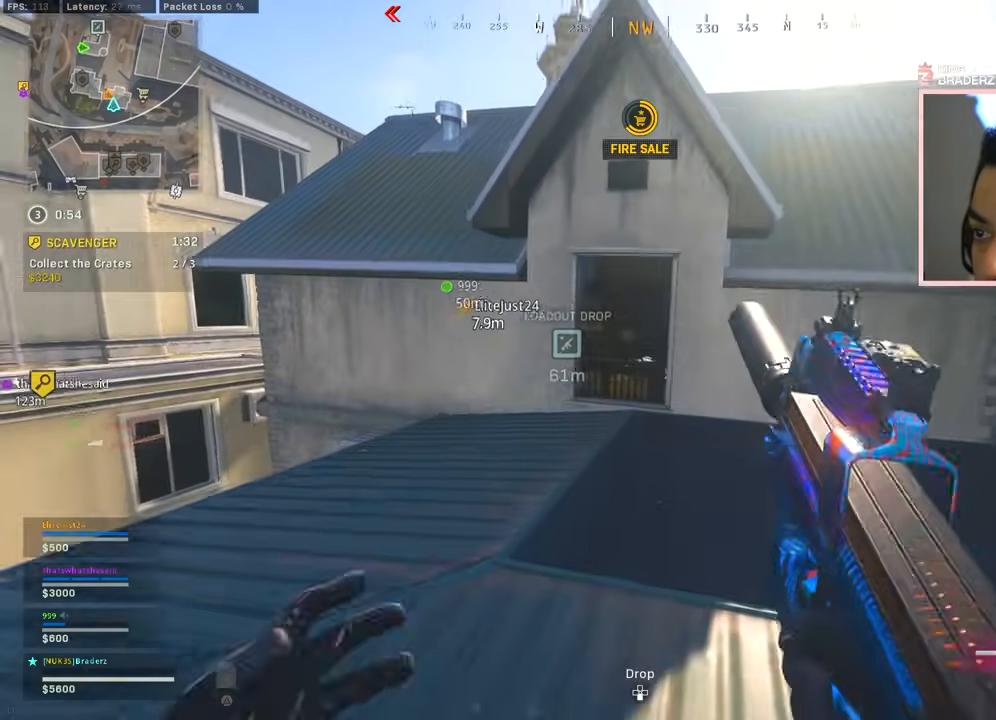
{"buttons": [], "left_stick": "center", "right_stick": "down-left", "events": [[83, "right_stick", "down"], [167, "left_stick", "up-right"], [200, "right_stick", "down-left"], [450, "left_stick", "center"]]}
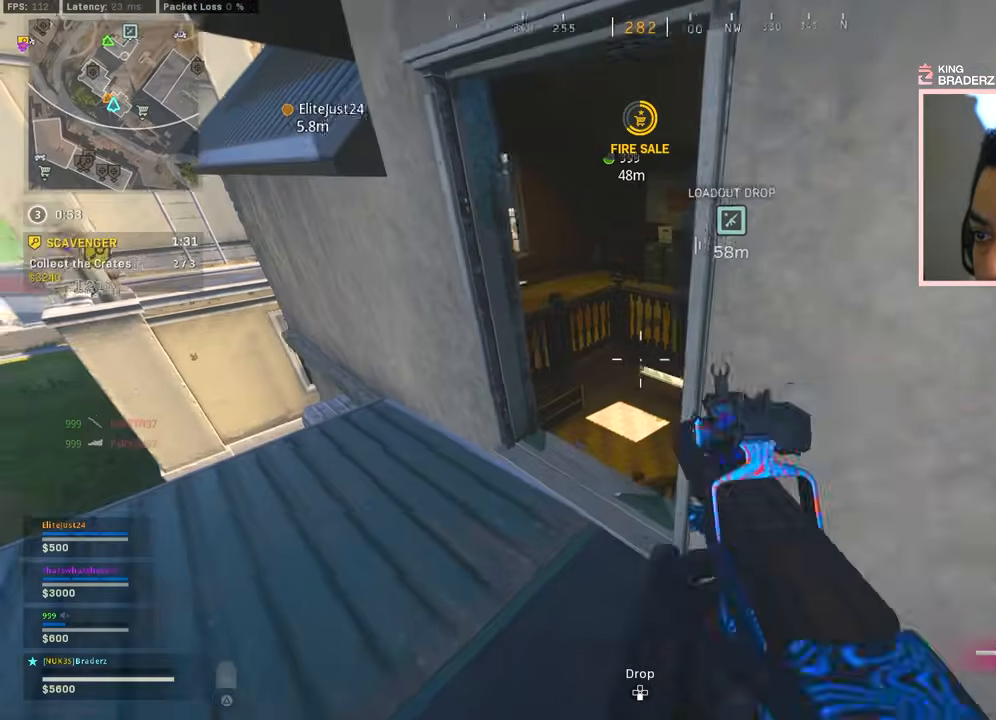
{"buttons": [], "left_stick": "up-left", "right_stick": "right", "events": [[34, "left_stick", "up-right"], [34, "right_stick", "down"], [117, "left_stick", "up"], [217, "left_stick", "center"], [317, "right_stick", "down-right"], [334, "left_stick", "up-left"], [484, "right_stick", "right"]]}
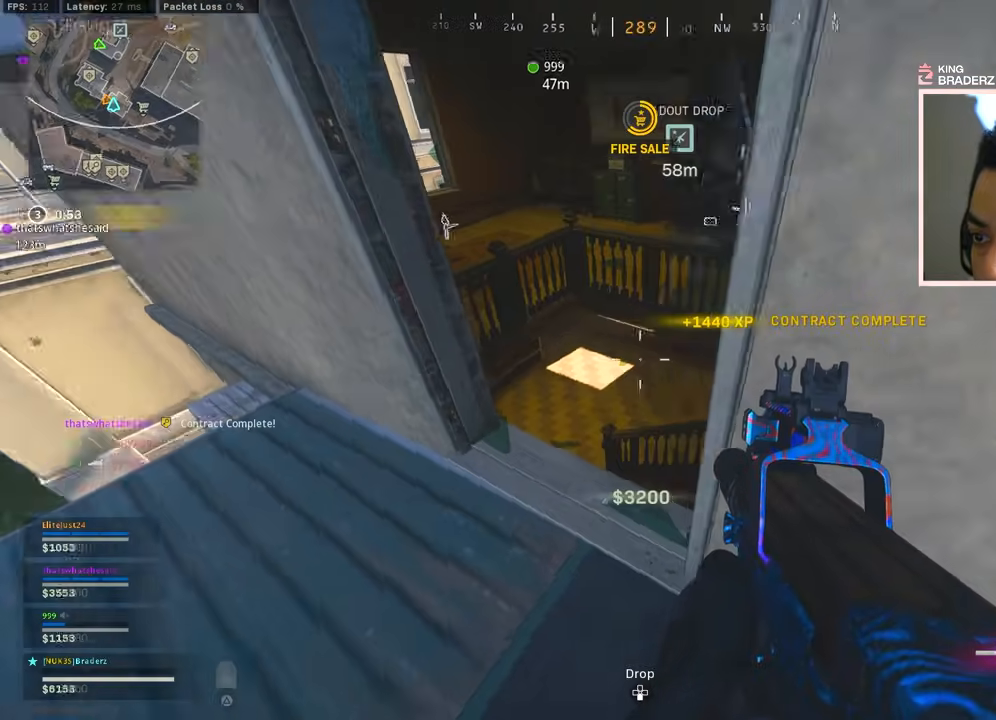
{"buttons": [], "left_stick": "center", "right_stick": "center", "events": [[167, "right_stick", "center"], [183, "left_stick", "down-left"], [267, "left_stick", "center"]]}
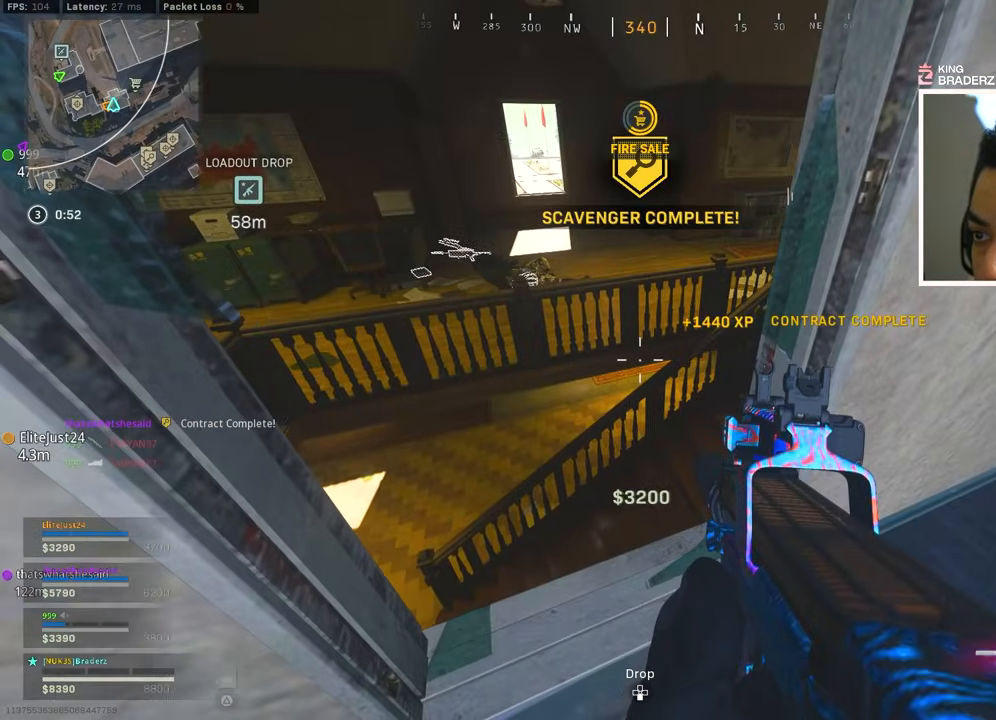
{"buttons": [], "left_stick": "up-right", "right_stick": "left", "events": [[334, "right_stick", "left"], [401, "left_stick", "up-right"]]}
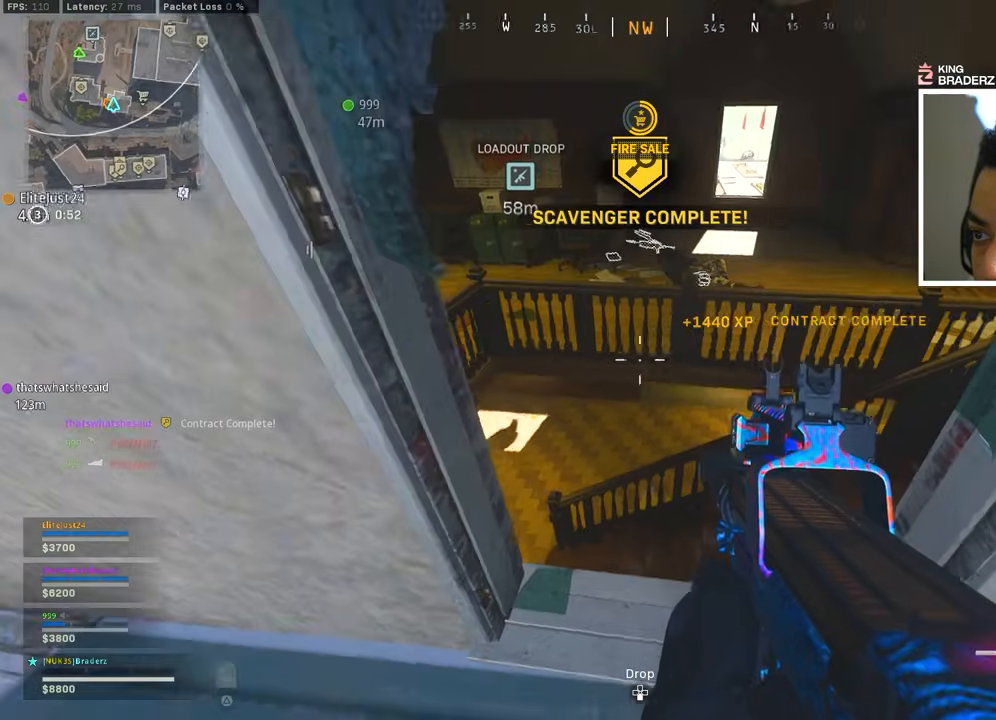
{"buttons": [], "left_stick": "center", "right_stick": "center", "events": [[16, "left_stick", "right"], [16, "right_stick", "center"], [116, "left_stick", "center"]]}
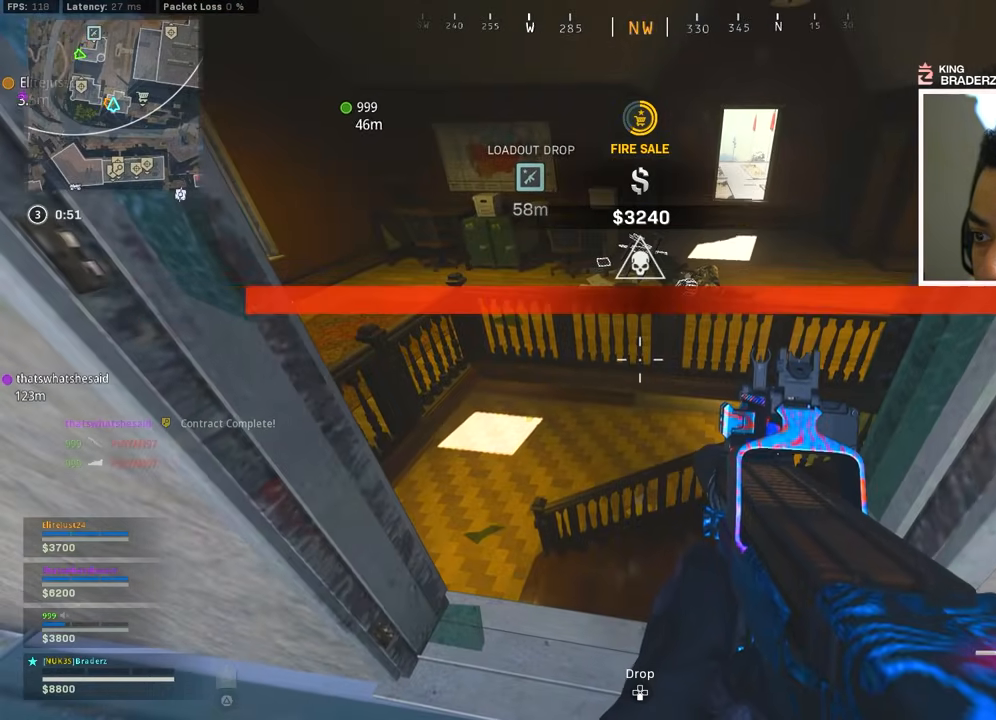
{"buttons": [], "left_stick": "center", "right_stick": "center", "events": [[34, "right_stick", "down"], [100, "right_stick", "down-right"], [134, "left_stick", "left"], [284, "right_stick", "center"], [367, "left_stick", "center"]]}
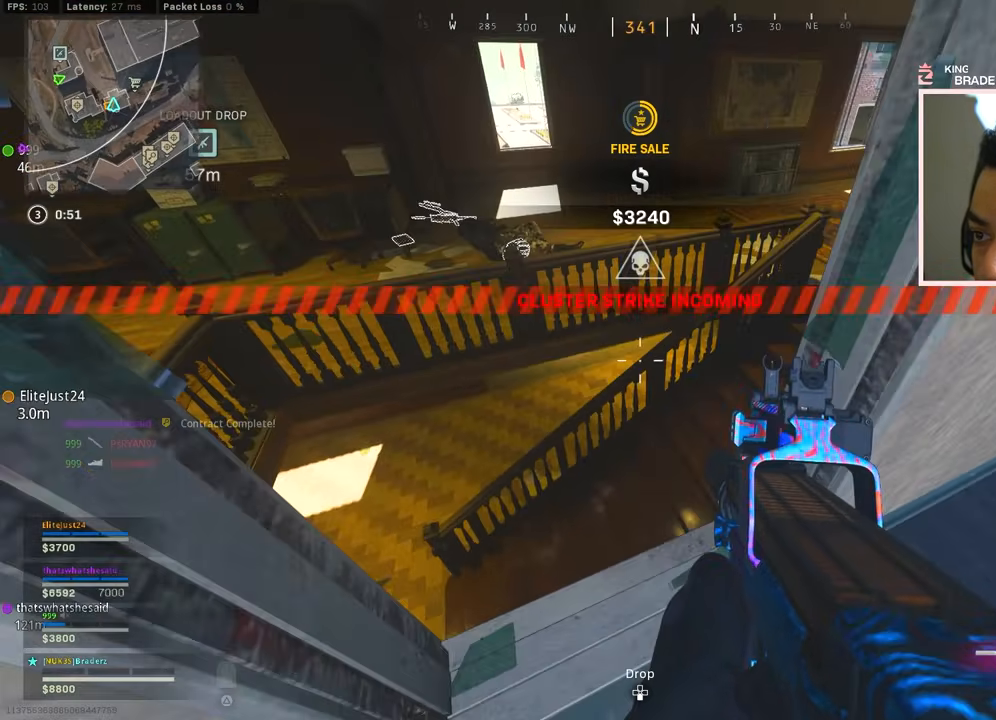
{"buttons": [], "left_stick": "center", "right_stick": "center", "events": [[250, "right_stick", "up"], [350, "right_stick", "center"]]}
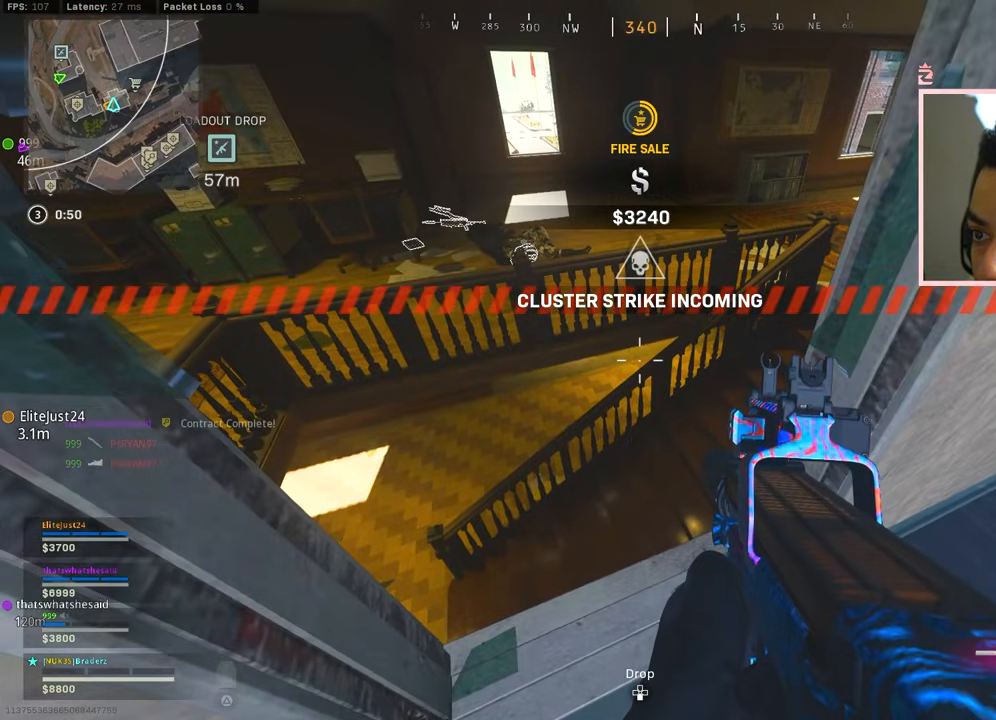
{"buttons": [], "left_stick": "center", "right_stick": "up-right", "events": [[150, "left_stick", "left"], [217, "right_stick", "up-right"], [334, "right_stick", "center"], [434, "right_stick", "up-right"], [501, "left_stick", "center"]]}
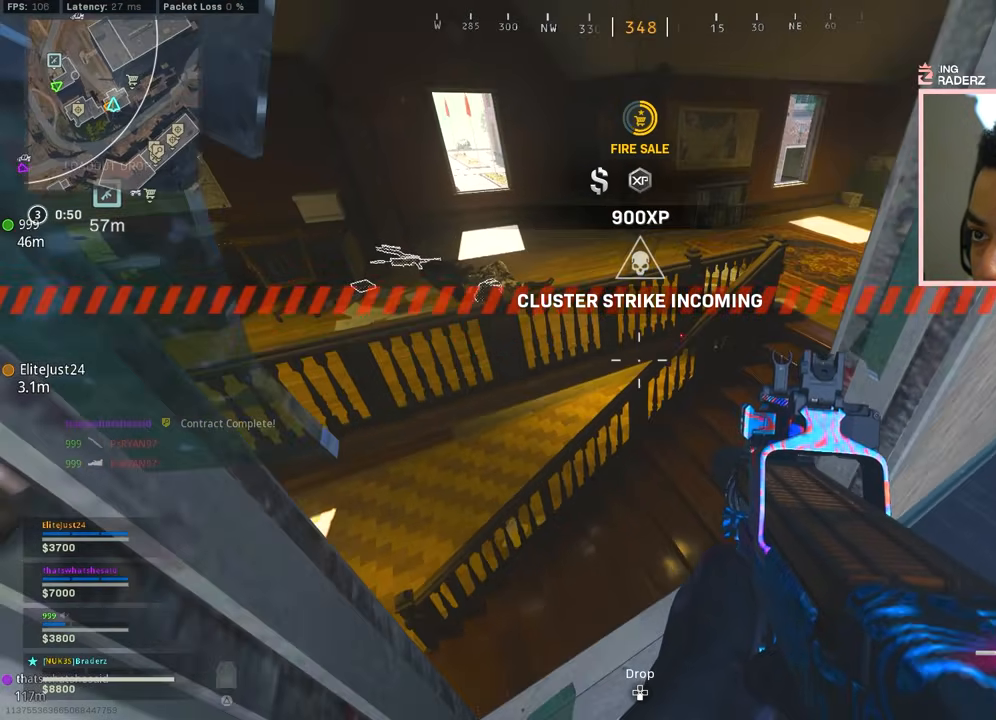
{"buttons": ["CROSS", "L3"], "left_stick": "up-left", "right_stick": "center", "events": [[16, "left_stick", "up"], [16, "right_stick", "center"], [150, "left_stick", "up-left"], [200, "right_stick", "up-right"], [233, "L3", "down"], [333, "right_stick", "right"], [350, "L3", "up"], [417, "L3", "down"], [450, "CROSS", "down"], [500, "right_stick", "center"]]}
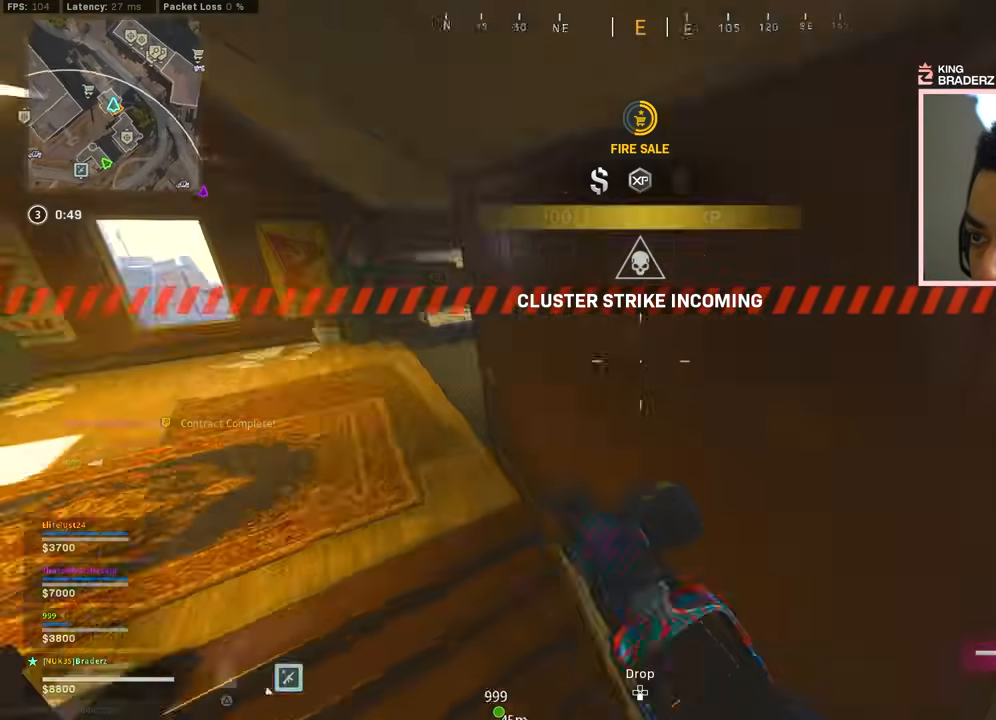
{"buttons": [], "left_stick": "up-left", "right_stick": "center", "events": [[17, "L3", "up"], [67, "CROSS", "up"], [351, "right_stick", "up-right"], [501, "right_stick", "center"]]}
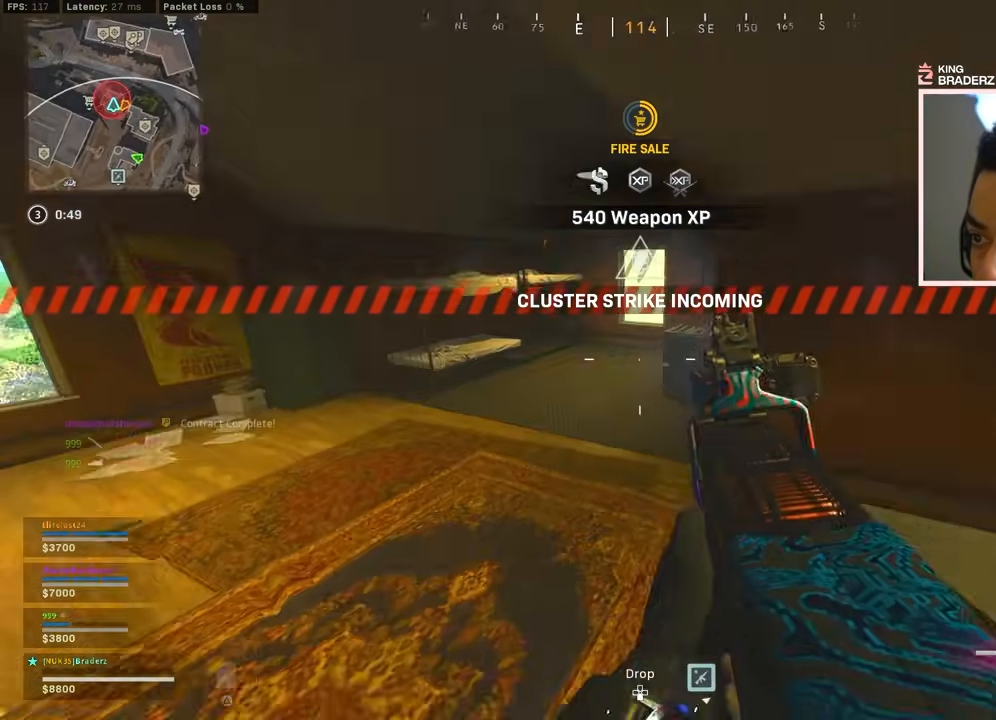
{"buttons": [], "left_stick": "up-left", "right_stick": "right", "events": [[167, "right_stick", "right"], [233, "right_stick", "center"], [300, "right_stick", "right"]]}
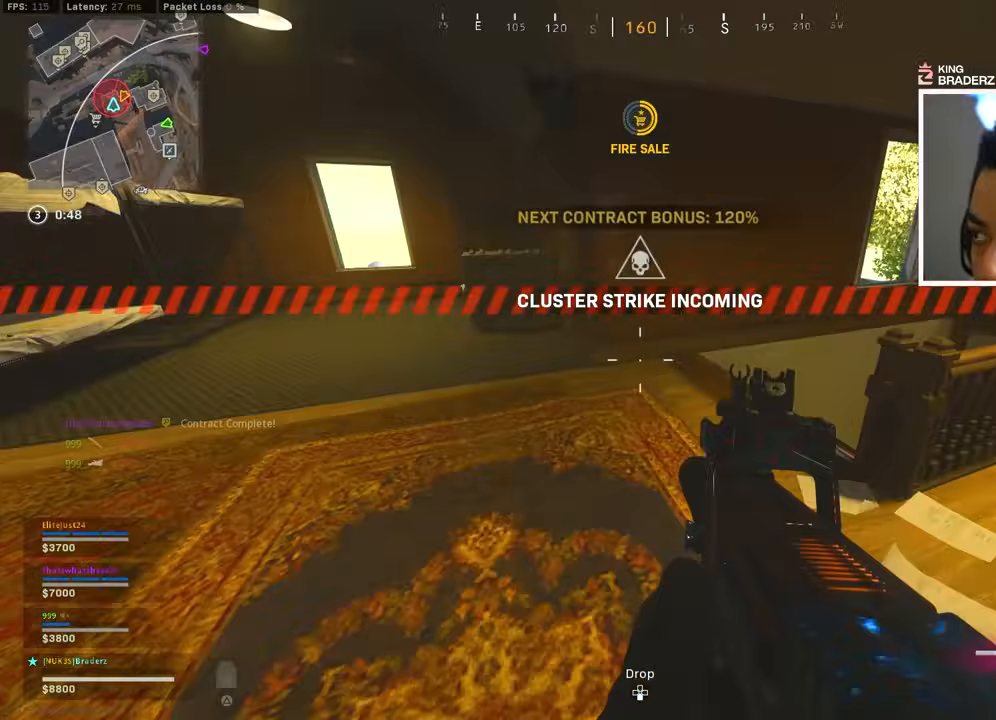
{"buttons": [], "left_stick": "left", "right_stick": "center", "events": [[250, "left_stick", "left"], [417, "right_stick", "center"]]}
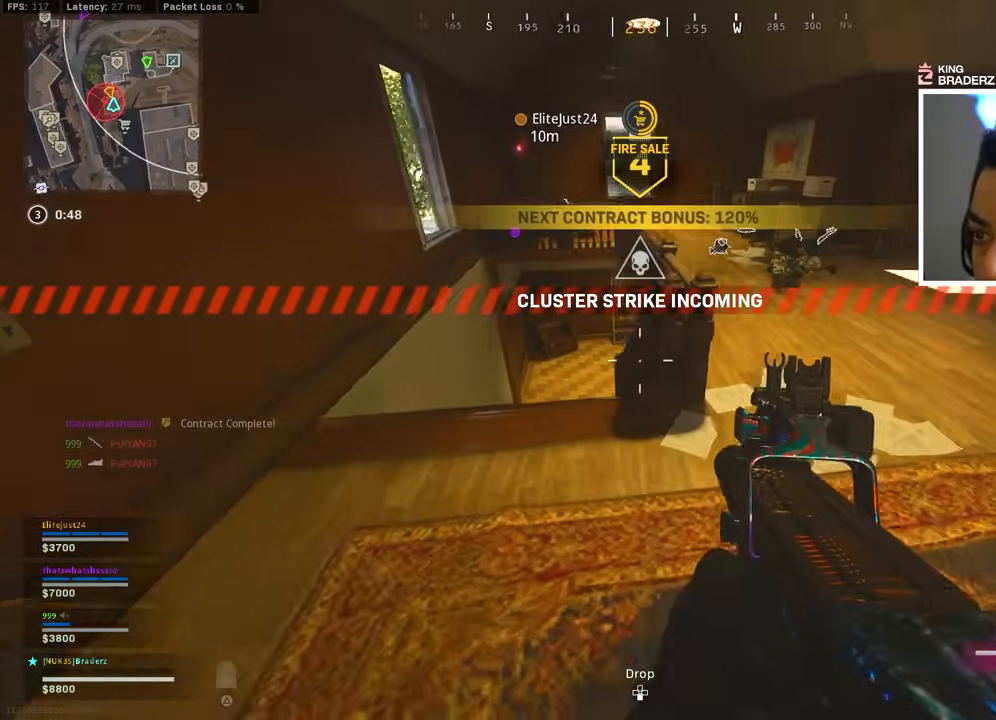
{"buttons": [], "left_stick": "center", "right_stick": "right", "events": [[33, "right_stick", "right"], [417, "right_stick", "center"], [450, "left_stick", "center"], [500, "right_stick", "right"]]}
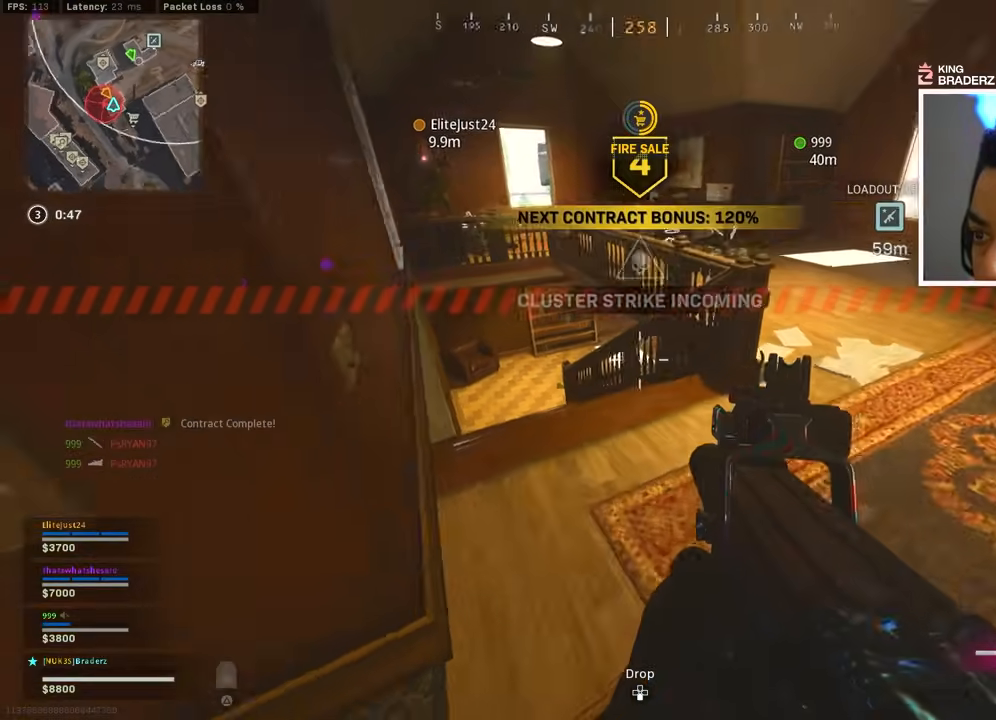
{"buttons": [], "left_stick": "up", "right_stick": "right", "events": [[84, "left_stick", "up-right"], [267, "L3", "down"], [267, "left_stick", "up"], [317, "right_stick", "center"], [401, "L3", "up"], [401, "right_stick", "right"]]}
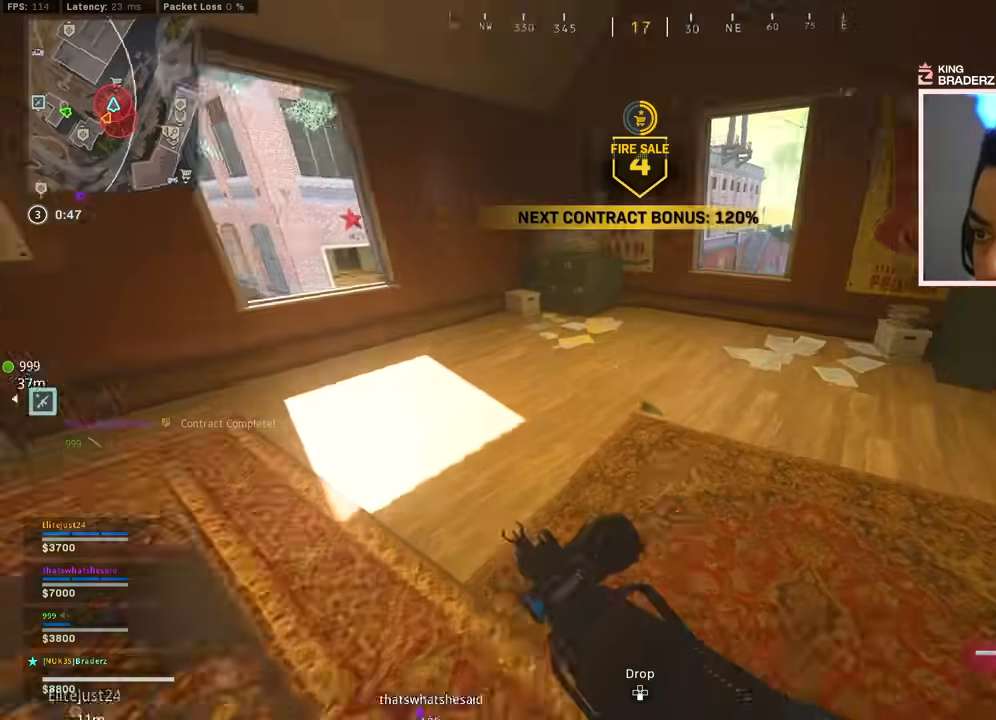
{"buttons": [], "left_stick": "up", "right_stick": "down-left", "events": [[83, "L3", "down"], [116, "right_stick", "center"], [183, "L3", "up"], [217, "TRIANGLE", "down"], [283, "TRIANGLE", "up"], [317, "L3", "down"], [400, "L3", "up"], [417, "right_stick", "down-left"]]}
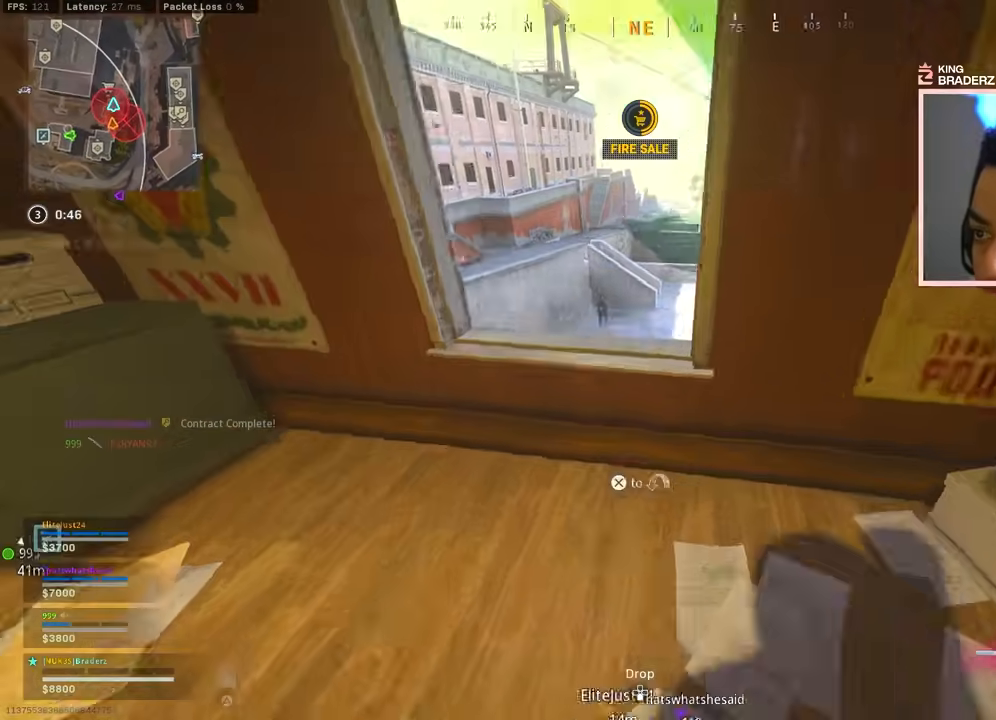
{"buttons": ["L1"], "left_stick": "left", "right_stick": "up", "events": [[34, "right_stick", "center"], [117, "left_stick", "center"], [367, "L1", "down"], [367, "right_stick", "up"], [501, "left_stick", "left"]]}
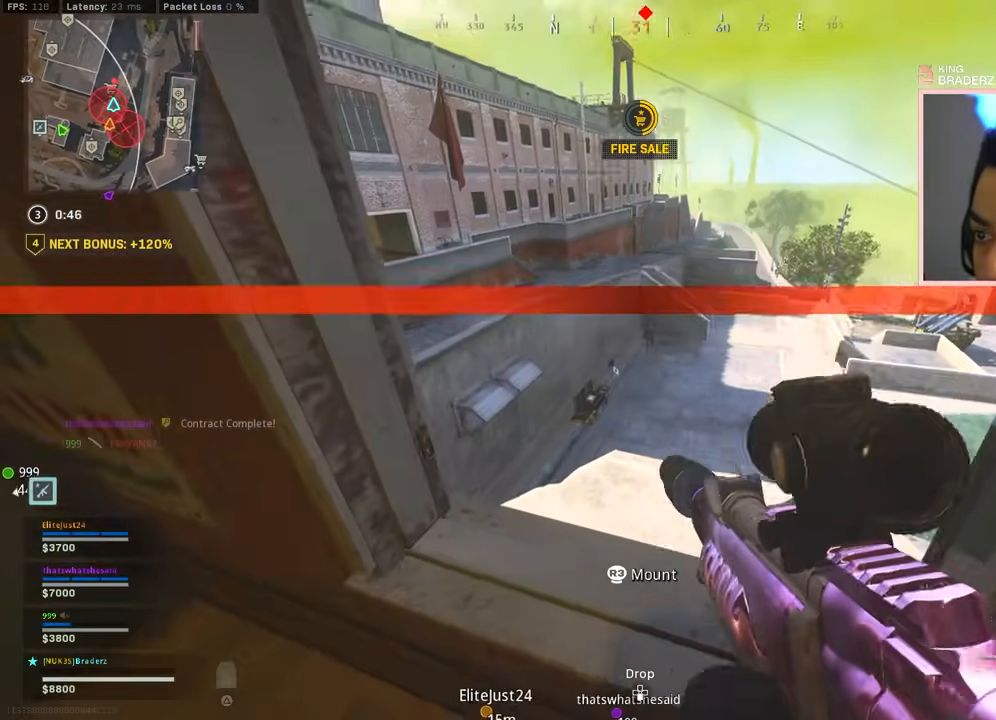
{"buttons": ["L1", "R1"], "left_stick": "down-left", "right_stick": "down", "events": [[33, "left_stick", "down-left"], [300, "R1", "down"], [300, "left_stick", "down-right"], [333, "right_stick", "right"], [400, "right_stick", "down"], [433, "left_stick", "down-left"]]}
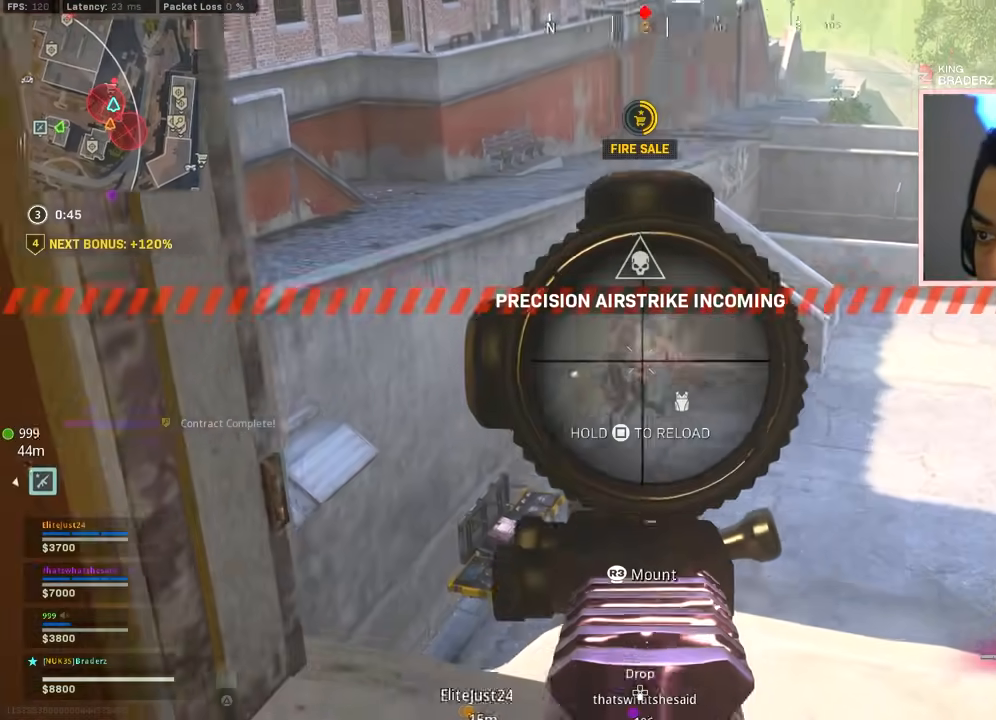
{"buttons": ["L1", "R1"], "left_stick": "up-left", "right_stick": "down-left", "events": [[184, "left_stick", "up-right"], [334, "right_stick", "left"], [367, "left_stick", "up-left"], [401, "right_stick", "center"], [484, "right_stick", "down-left"]]}
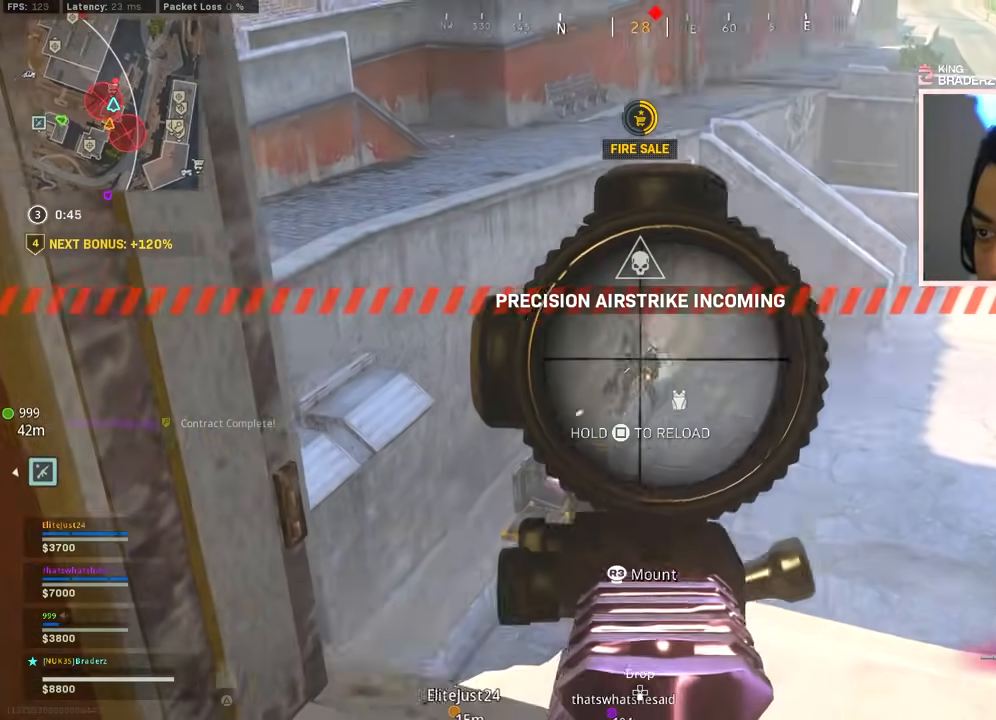
{"buttons": ["L1", "R1"], "left_stick": "center", "right_stick": "center", "events": [[16, "right_stick", "center"], [133, "left_stick", "center"], [200, "left_stick", "right"], [200, "right_stick", "right"], [283, "right_stick", "down-left"], [333, "left_stick", "center"], [383, "right_stick", "down-right"], [467, "right_stick", "center"]]}
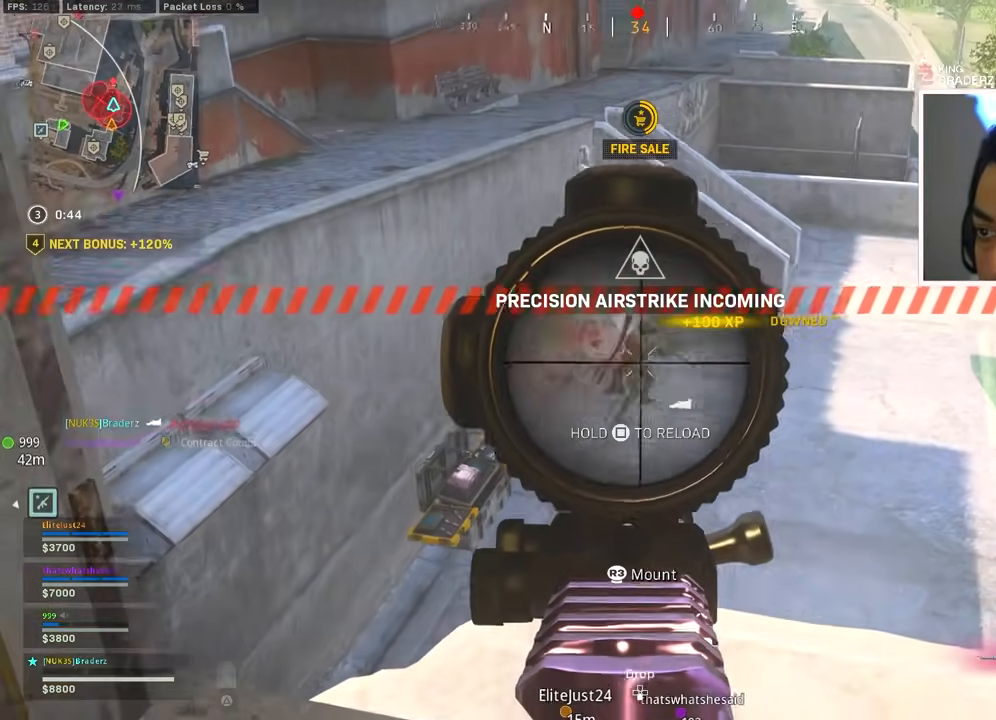
{"buttons": ["L1"], "left_stick": "up-left", "right_stick": "center", "events": [[67, "left_stick", "left"], [184, "left_stick", "down"], [200, "L1", "up"], [200, "R1", "up"], [200, "TRIANGLE", "down"], [284, "TRIANGLE", "up"], [301, "left_stick", "down-left"], [384, "right_stick", "right"], [417, "left_stick", "up-left"], [467, "right_stick", "center"], [484, "L1", "down"]]}
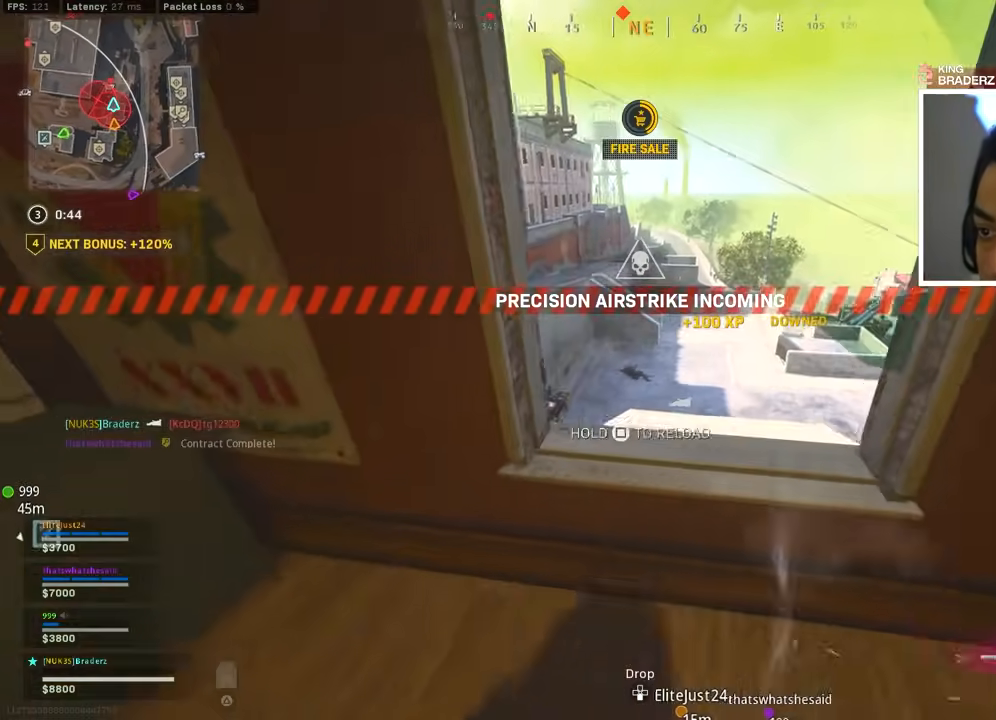
{"buttons": ["L1"], "left_stick": "right", "right_stick": "center", "events": [[100, "left_stick", "right"], [150, "right_stick", "down"], [250, "left_stick", "center"], [250, "right_stick", "center"], [400, "left_stick", "right"]]}
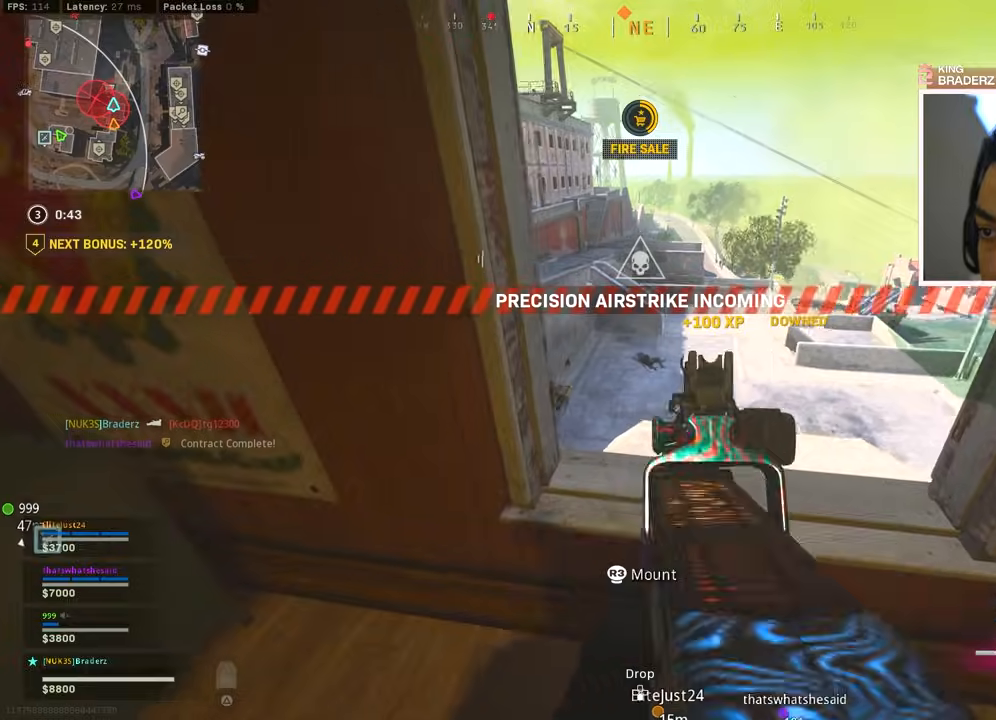
{"buttons": ["L1", "R1"], "left_stick": "center", "right_stick": "center", "events": [[17, "right_stick", "right"], [34, "R1", "down"], [84, "left_stick", "center"], [200, "left_stick", "up-left"], [200, "right_stick", "down"], [250, "left_stick", "left"], [334, "right_stick", "center"], [401, "left_stick", "center"]]}
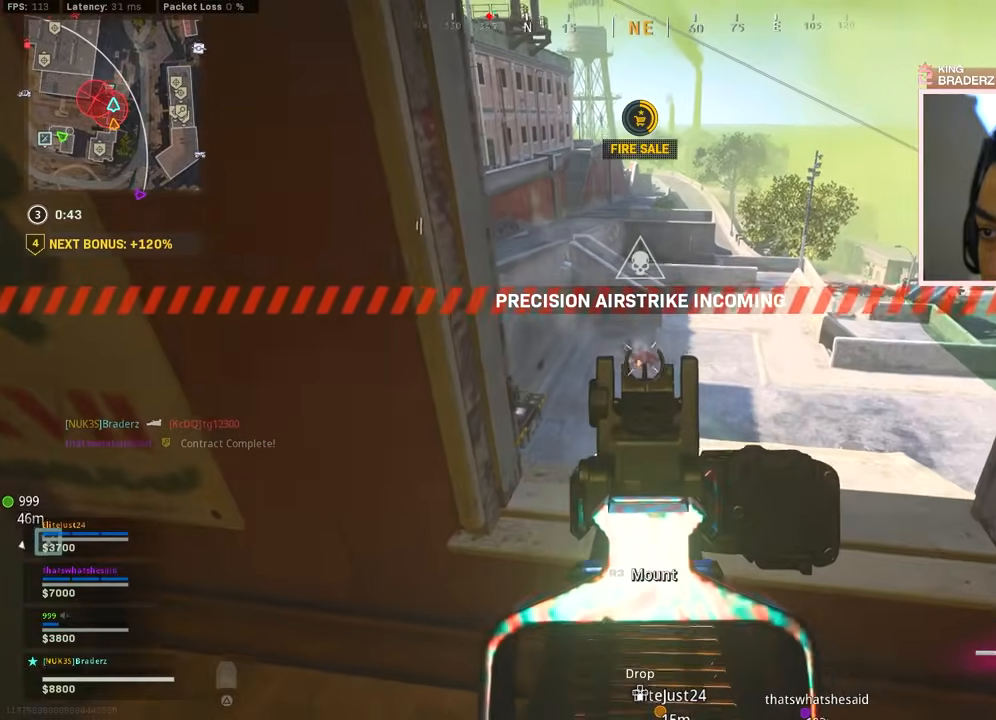
{"buttons": [], "left_stick": "down-right", "right_stick": "left", "events": [[16, "left_stick", "right"], [33, "right_stick", "left"], [200, "left_stick", "down-right"], [217, "right_stick", "center"], [433, "L1", "up"], [433, "right_stick", "down-left"], [467, "R1", "up"], [484, "right_stick", "left"]]}
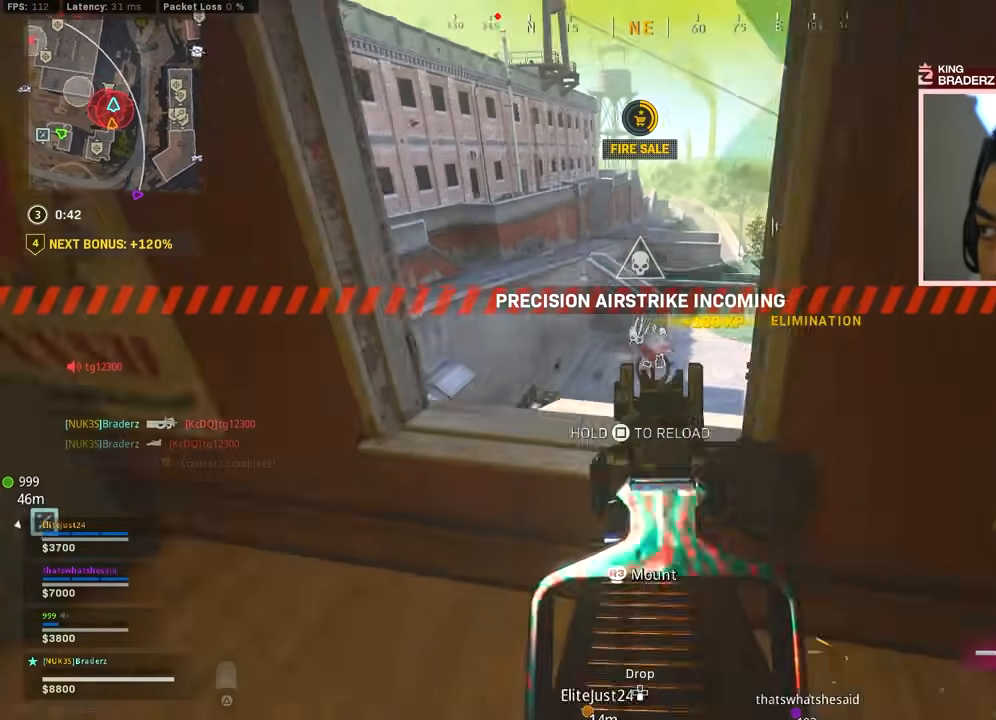
{"buttons": ["L3"], "left_stick": "up-left", "right_stick": "left", "events": [[84, "left_stick", "down-left"], [250, "left_stick", "up-left"], [317, "right_stick", "center"], [434, "right_stick", "left"], [451, "L3", "down"]]}
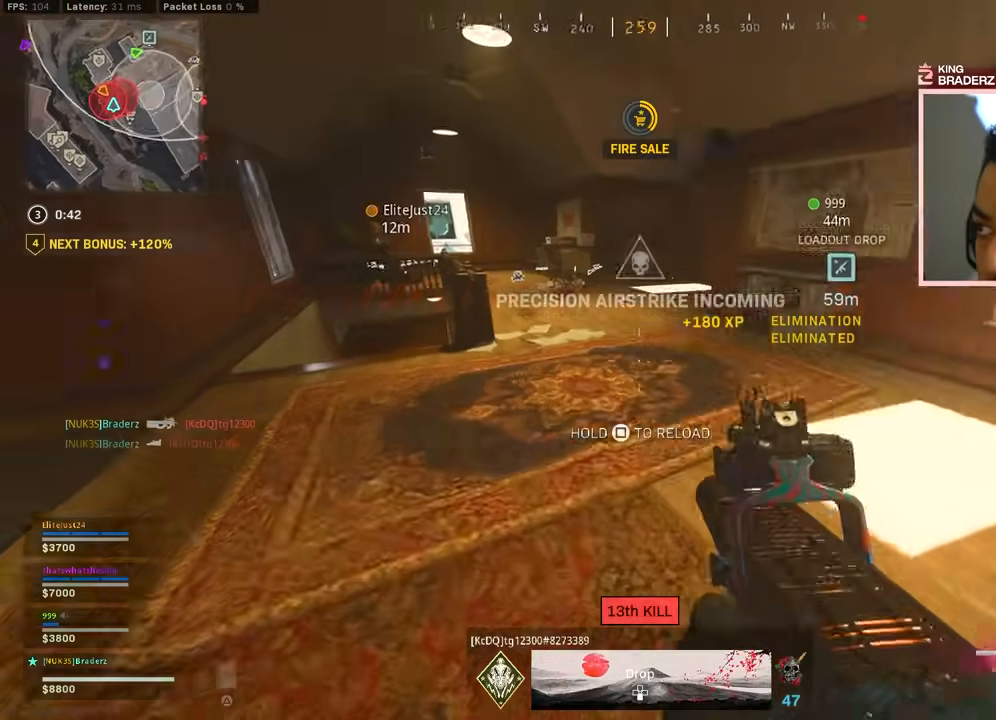
{"buttons": [], "left_stick": "up-left", "right_stick": "center", "events": [[50, "L3", "up"], [50, "right_stick", "center"], [200, "right_stick", "down-left"], [267, "left_stick", "left"], [317, "right_stick", "center"], [450, "left_stick", "up-left"]]}
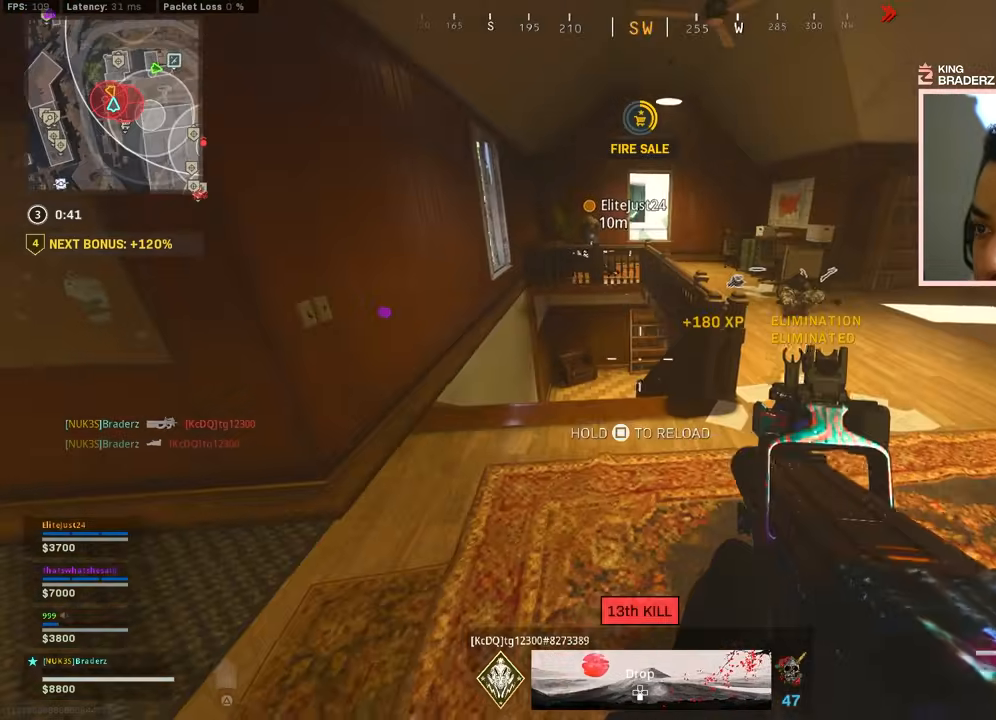
{"buttons": ["SQUARE"], "left_stick": "up-left", "right_stick": "center", "events": [[200, "right_stick", "down-right"], [334, "right_stick", "center"], [451, "SQUARE", "down"]]}
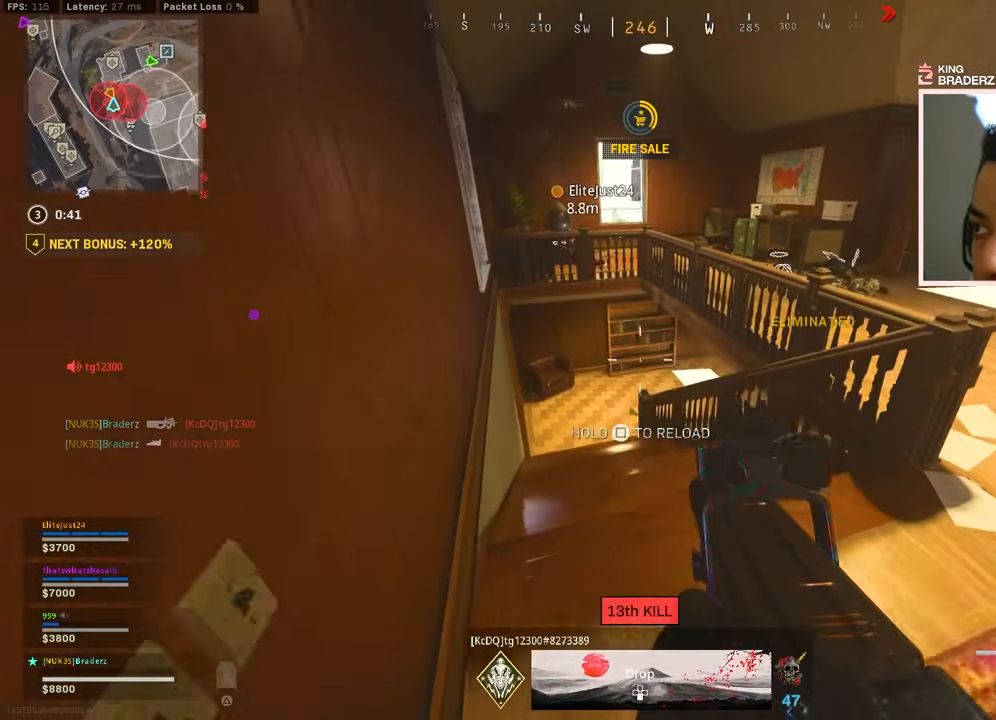
{"buttons": [], "left_stick": "left", "right_stick": "center", "events": [[17, "SQUARE", "up"], [250, "right_stick", "down-right"], [400, "right_stick", "center"], [450, "left_stick", "left"]]}